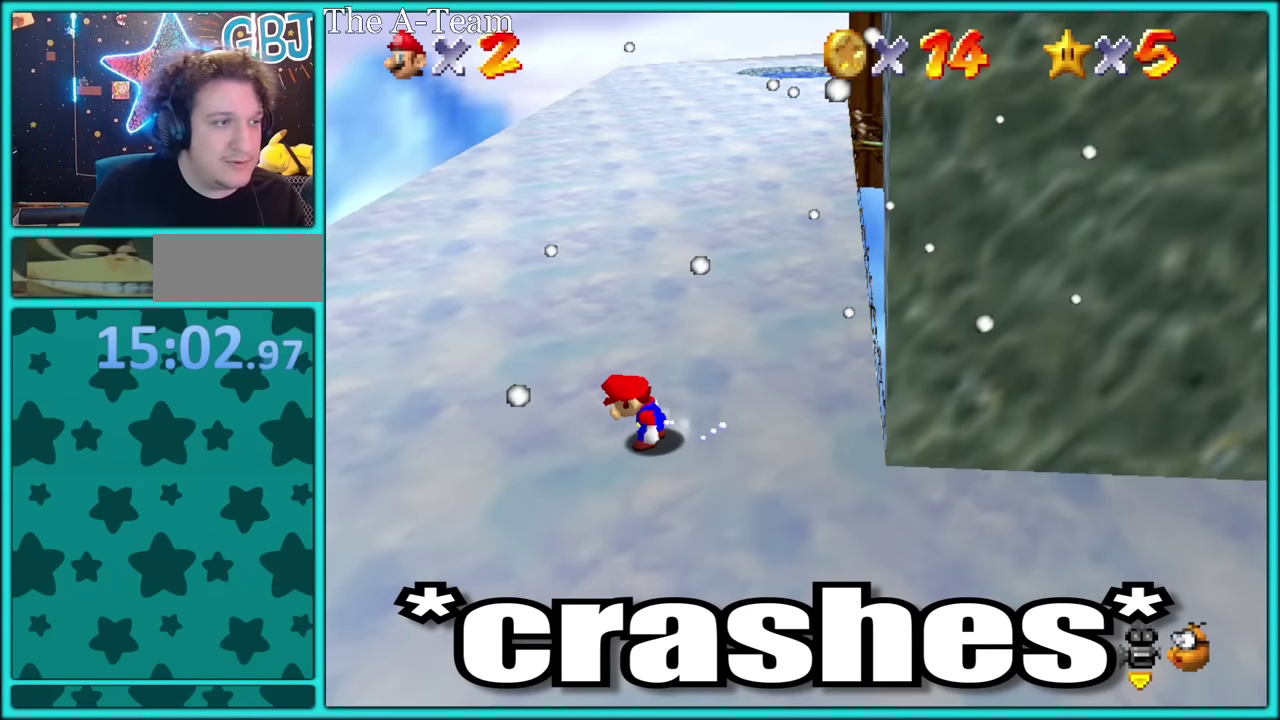
Gameplay with a controller (Nintendo layout); each line is a JSON object with the inputs held at the frame after it. "events" lists button and stick changes between this image and that frame as [ms after this image, input, new state], when the widget could be followed in between. Not read: L3 R2 R3.
{"buttons": ["A", "Z"], "left_stick": "up", "events": [[416, "Z", "down"], [416, "left_stick", "up"], [433, "A", "down"]]}
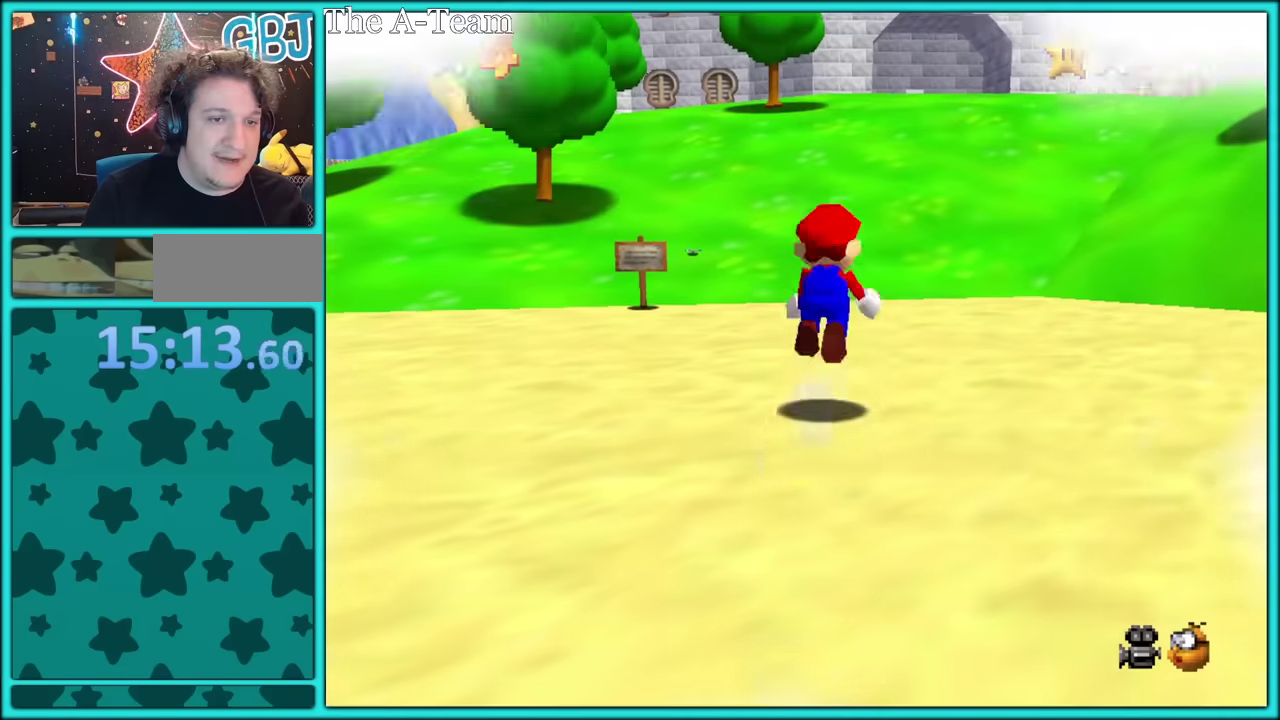
{"buttons": ["Z"], "left_stick": "up", "events": [[283, "A", "up"]]}
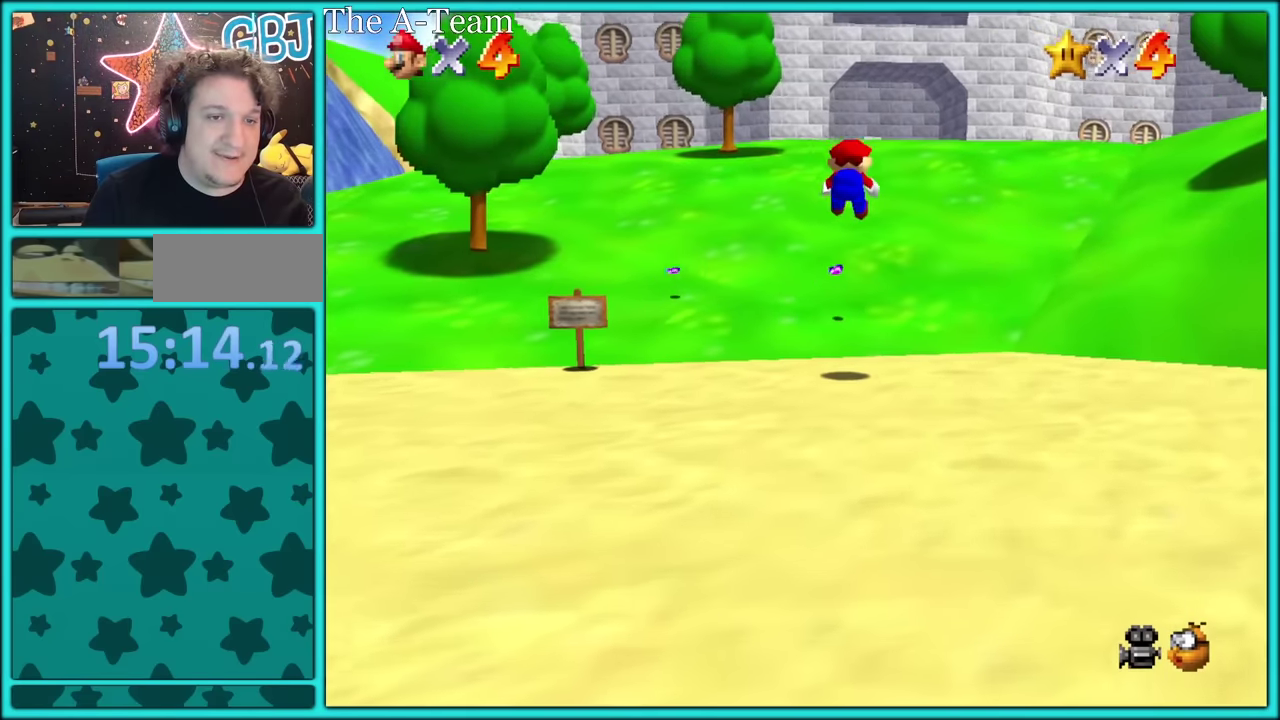
{"buttons": ["A", "Z"], "left_stick": "up", "events": [[400, "A", "down"]]}
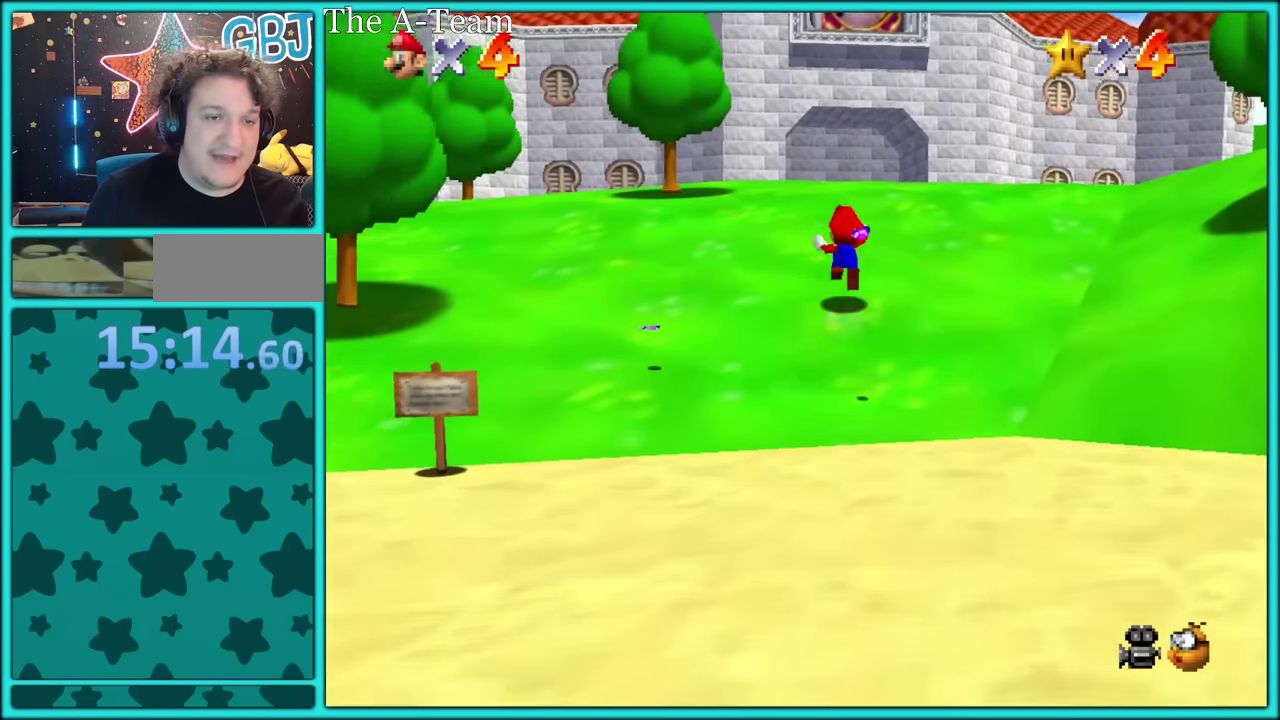
{"buttons": [], "left_stick": "up", "events": [[33, "A", "up"], [116, "A", "down"], [233, "A", "up"], [250, "Z", "up"]]}
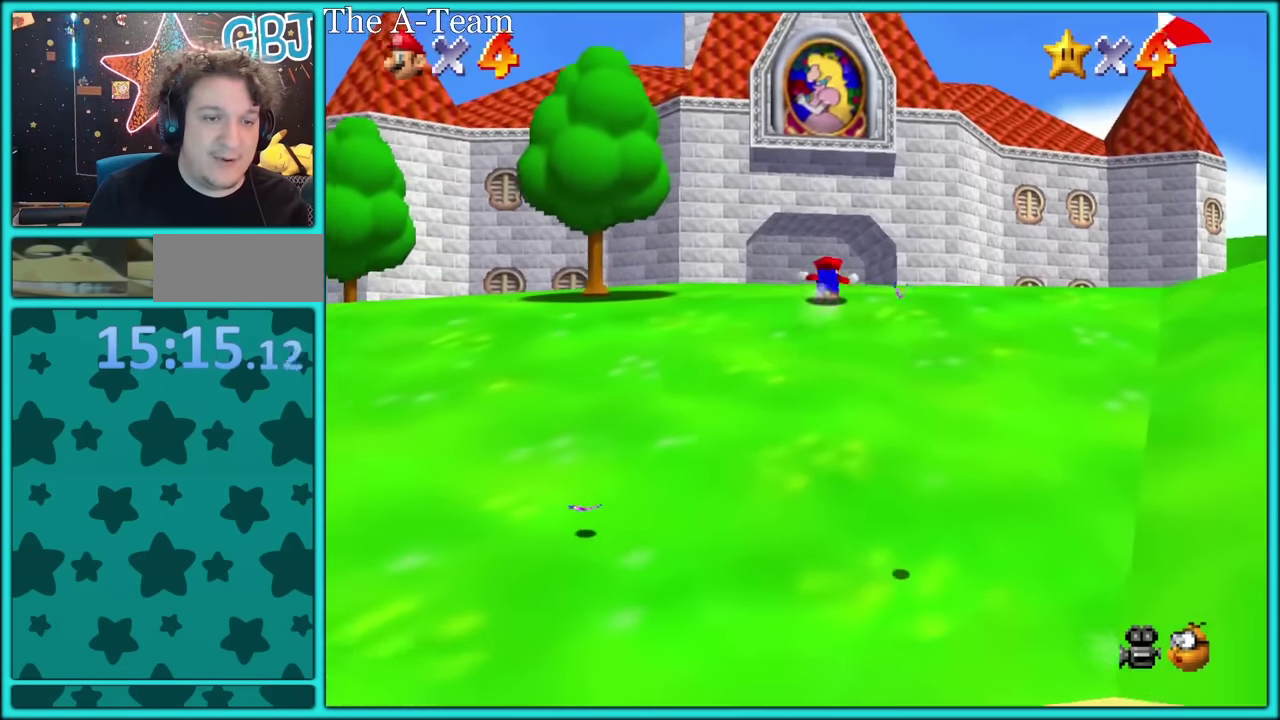
{"buttons": ["A"], "left_stick": "up", "events": [[133, "B", "down"], [250, "A", "down"], [250, "B", "up"], [316, "B", "down"], [333, "A", "up"], [416, "A", "down"], [416, "B", "up"]]}
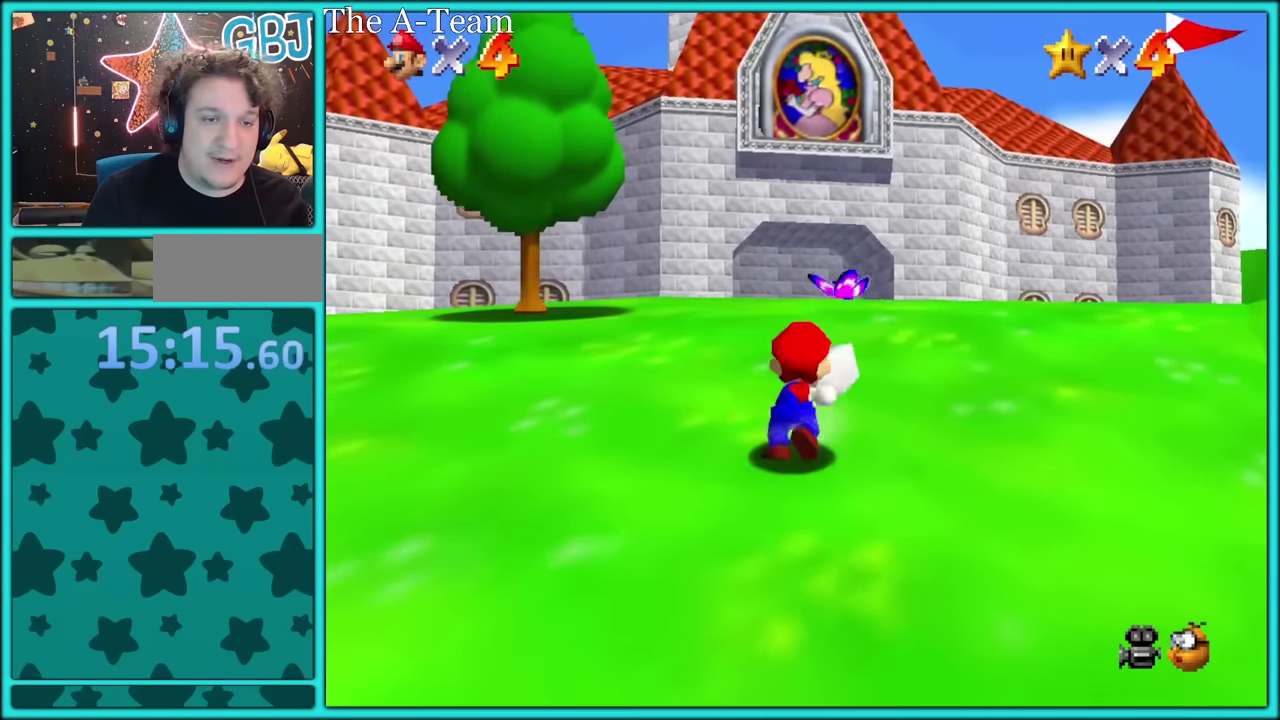
{"buttons": ["A"], "left_stick": "up", "events": [[16, "A", "up"], [133, "left_stick", "center"], [433, "left_stick", "up"], [500, "A", "down"]]}
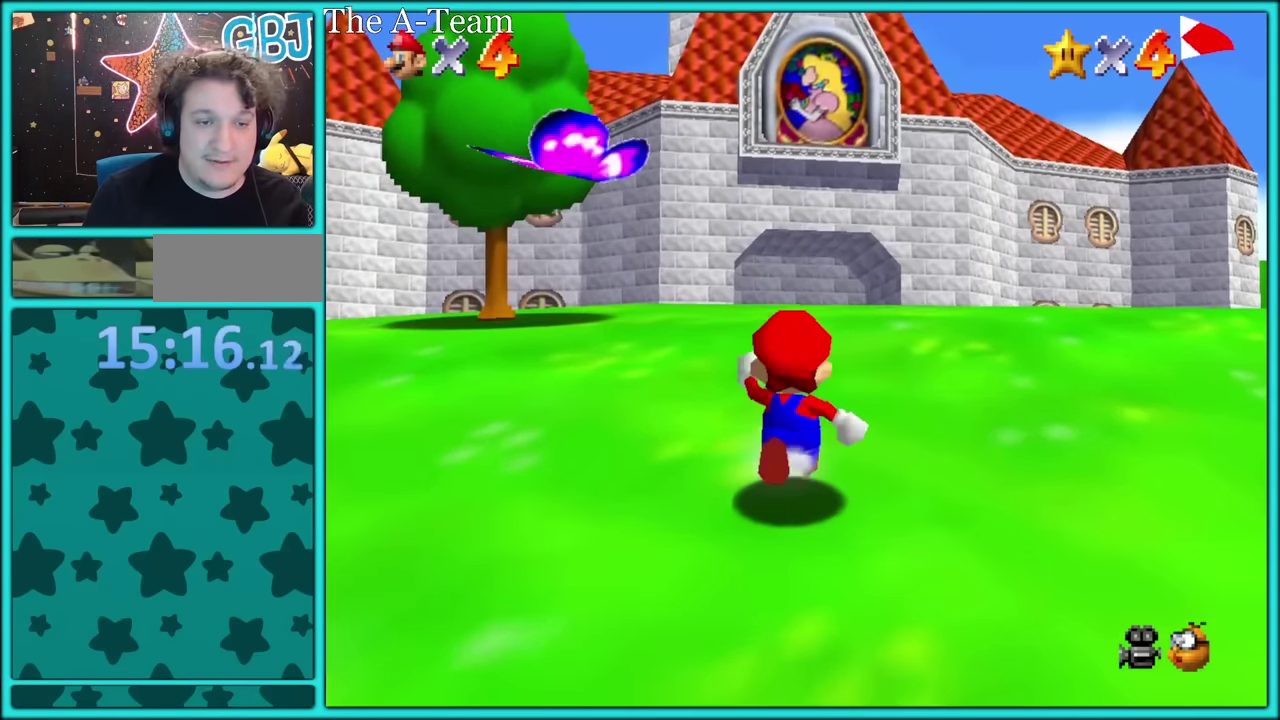
{"buttons": [], "left_stick": "up", "events": [[83, "B", "down"], [200, "A", "up"], [250, "B", "up"]]}
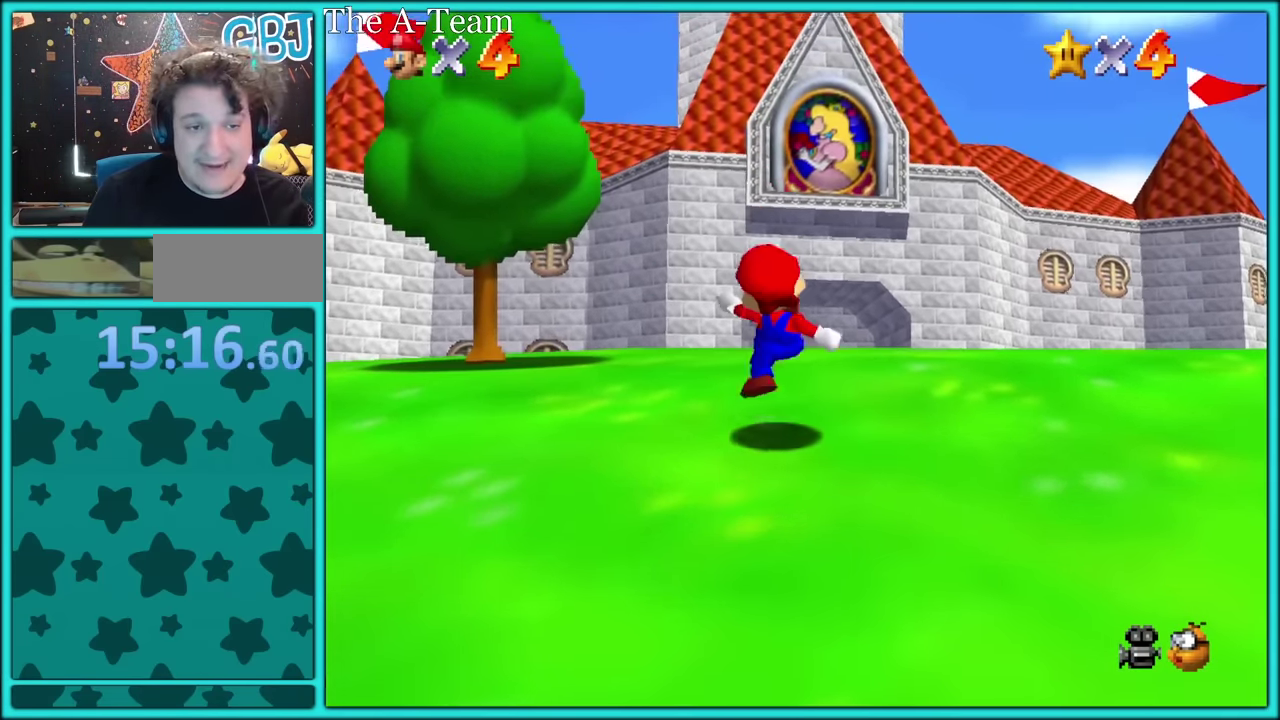
{"buttons": ["A"], "left_stick": "up-right", "events": [[100, "A", "down"], [200, "left_stick", "up-right"]]}
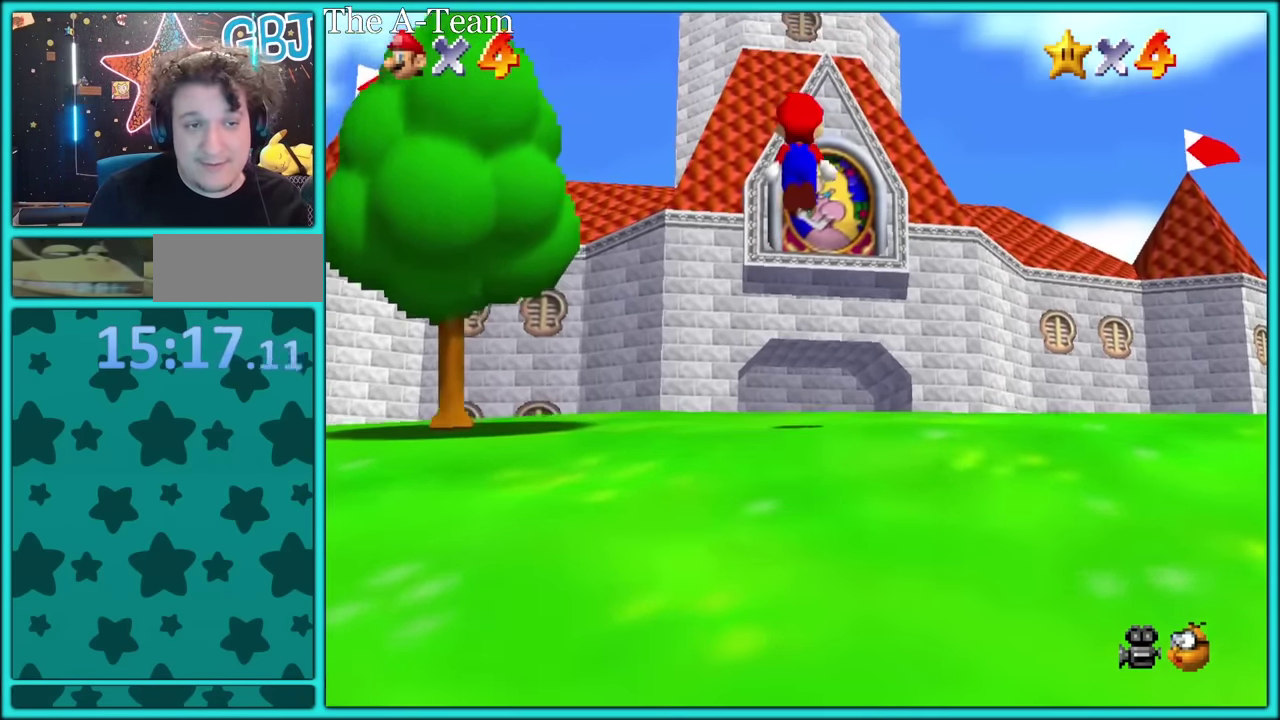
{"buttons": ["A", "B"], "left_stick": "up", "events": [[183, "B", "down"], [250, "A", "up"], [350, "B", "up"], [400, "left_stick", "up"], [450, "A", "down"], [500, "B", "down"]]}
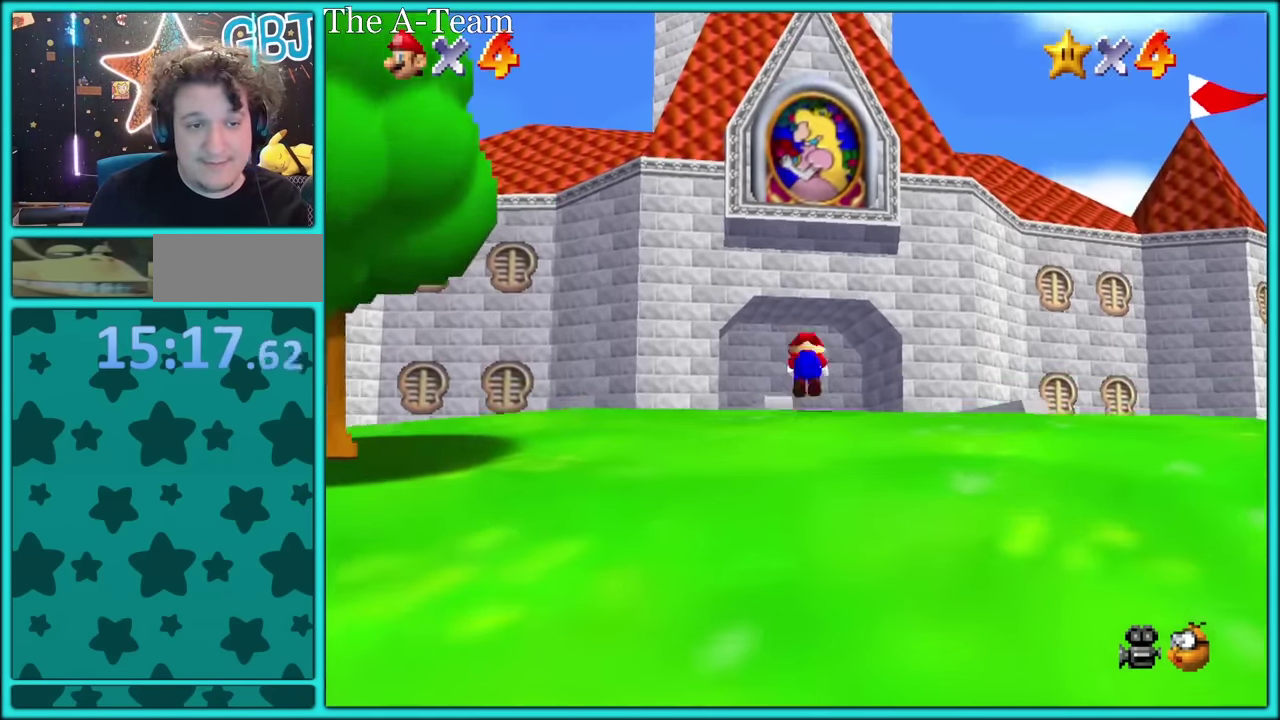
{"buttons": ["A"], "left_stick": "up", "events": [[83, "A", "up"], [100, "B", "up"], [183, "A", "down"]]}
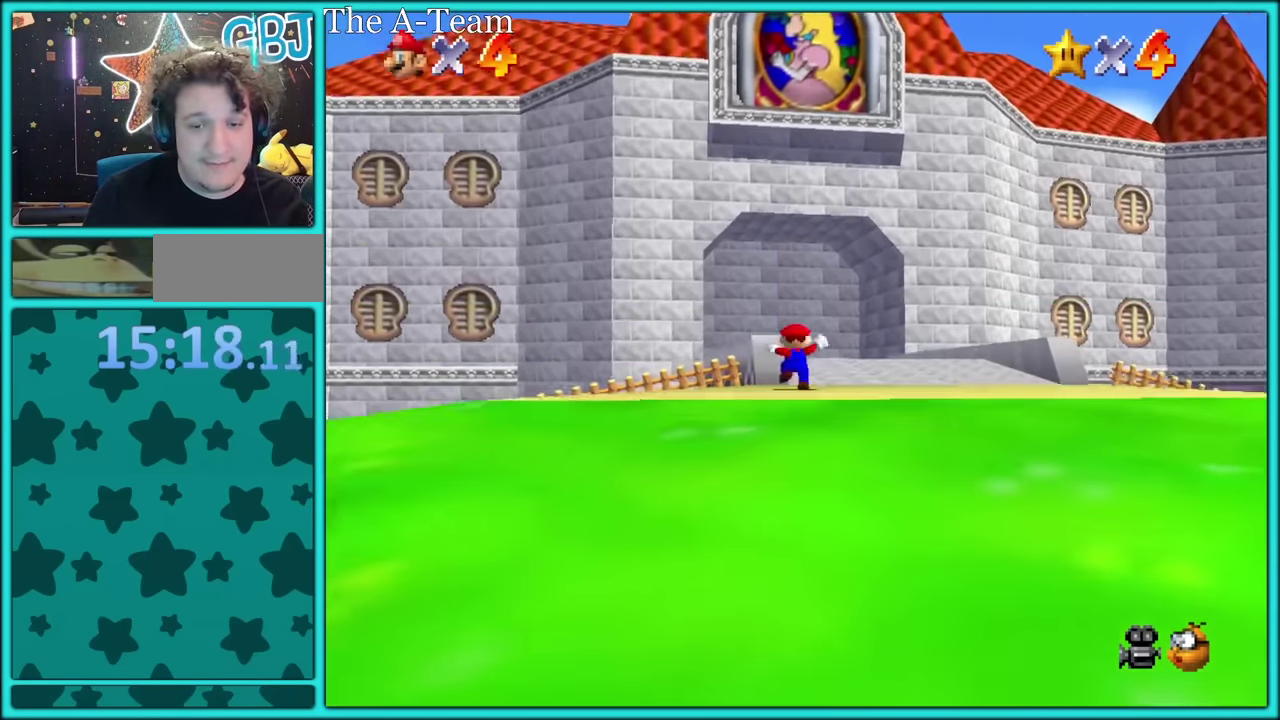
{"buttons": ["A", "B"], "left_stick": "up", "events": [[33, "B", "down"], [183, "B", "up"], [200, "A", "up"], [433, "A", "down"], [483, "B", "down"]]}
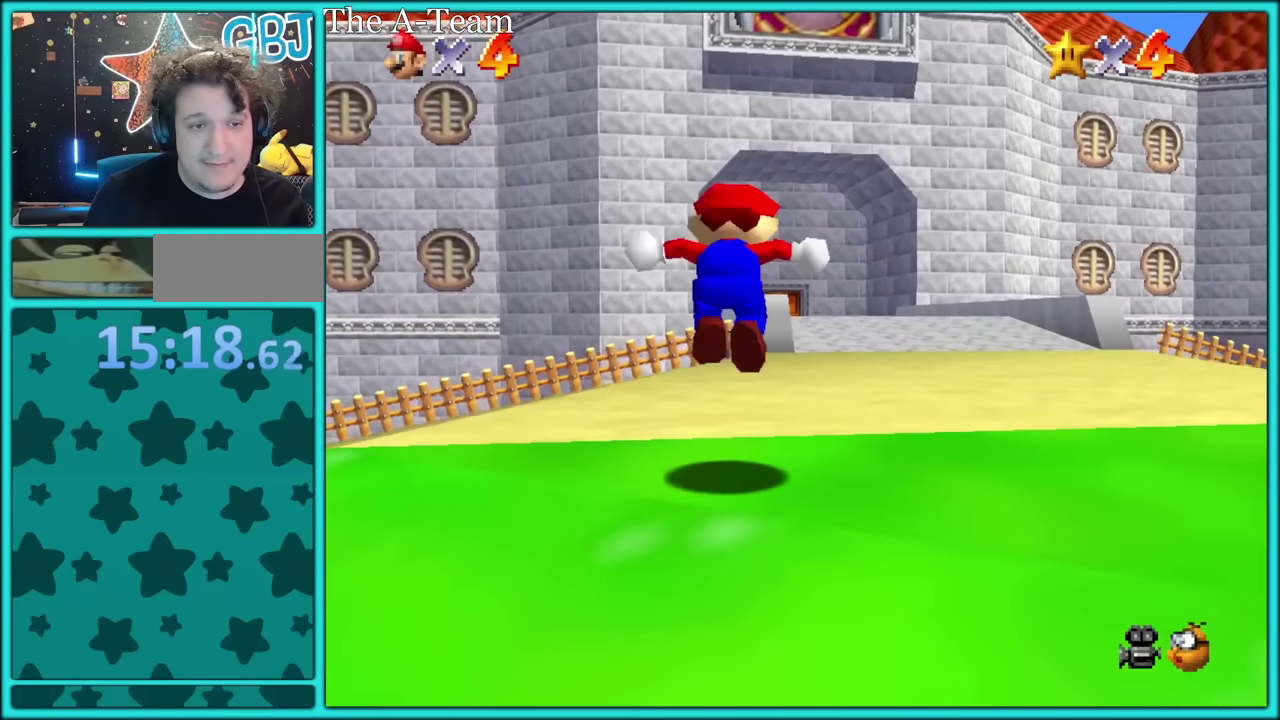
{"buttons": [], "left_stick": "up", "events": [[117, "A", "up"], [117, "B", "up"]]}
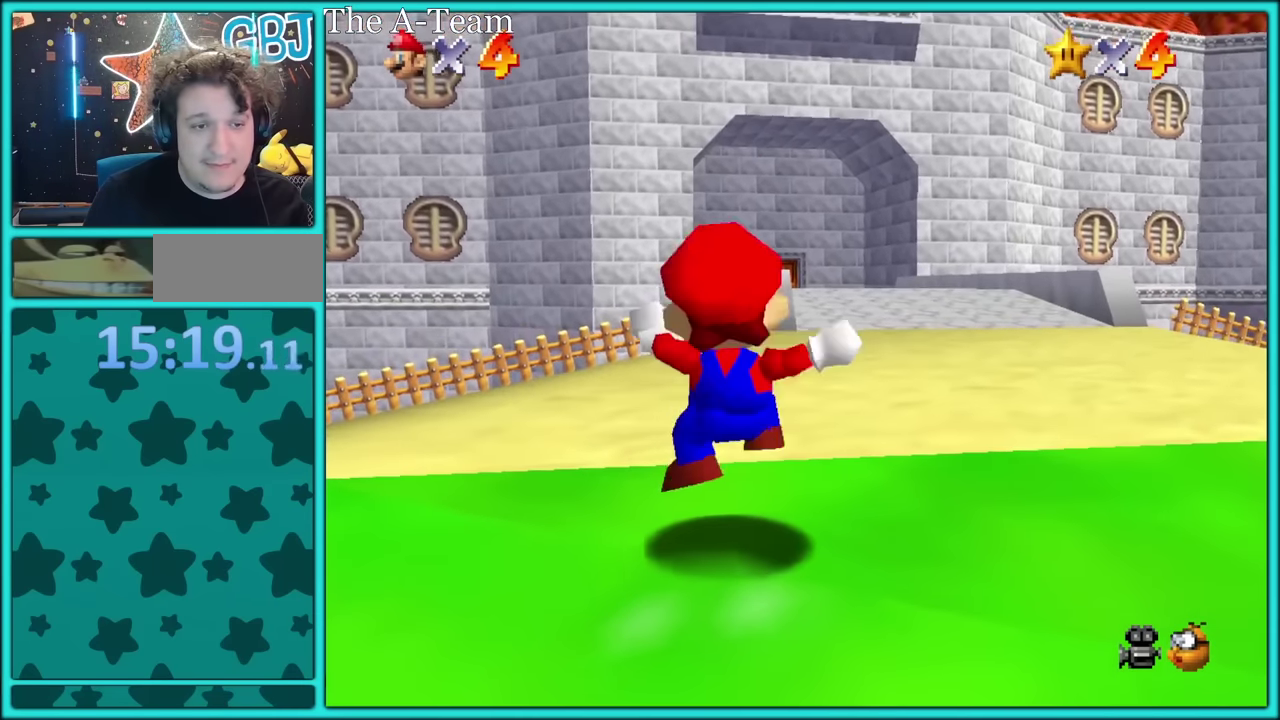
{"buttons": [], "left_stick": "center", "events": [[83, "left_stick", "center"]]}
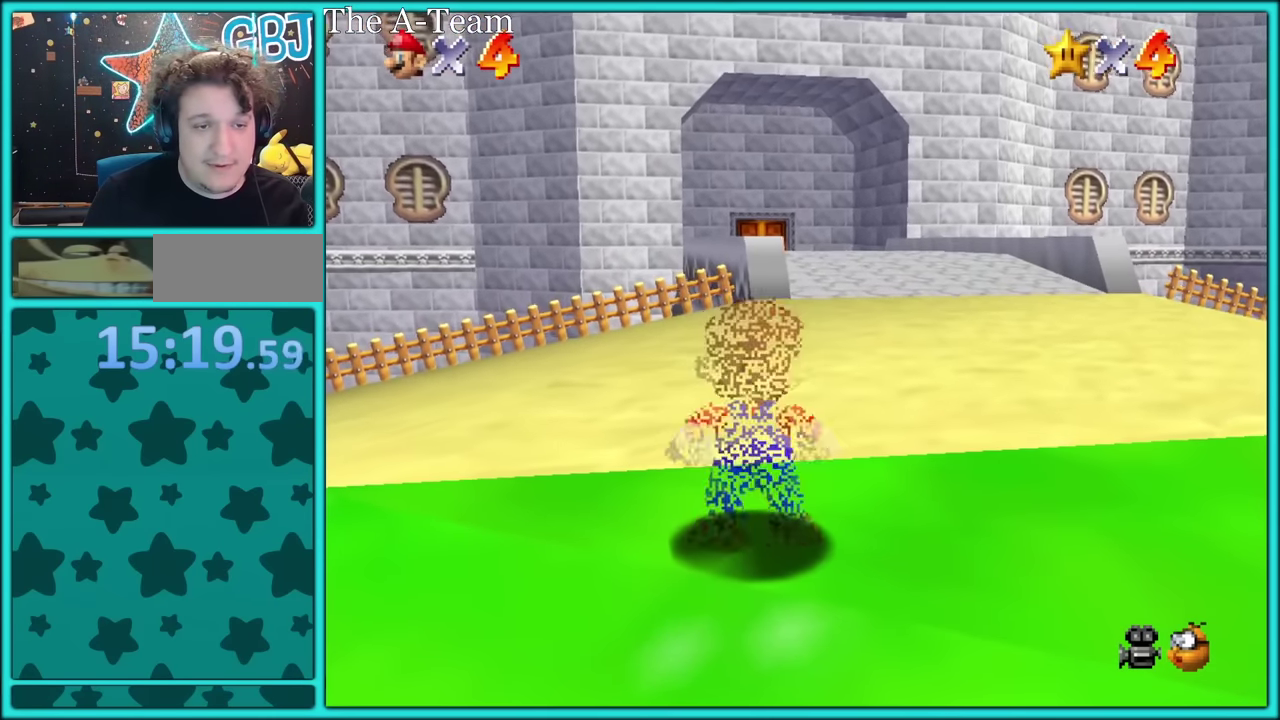
{"buttons": [], "left_stick": "down", "events": [[217, "left_stick", "down"]]}
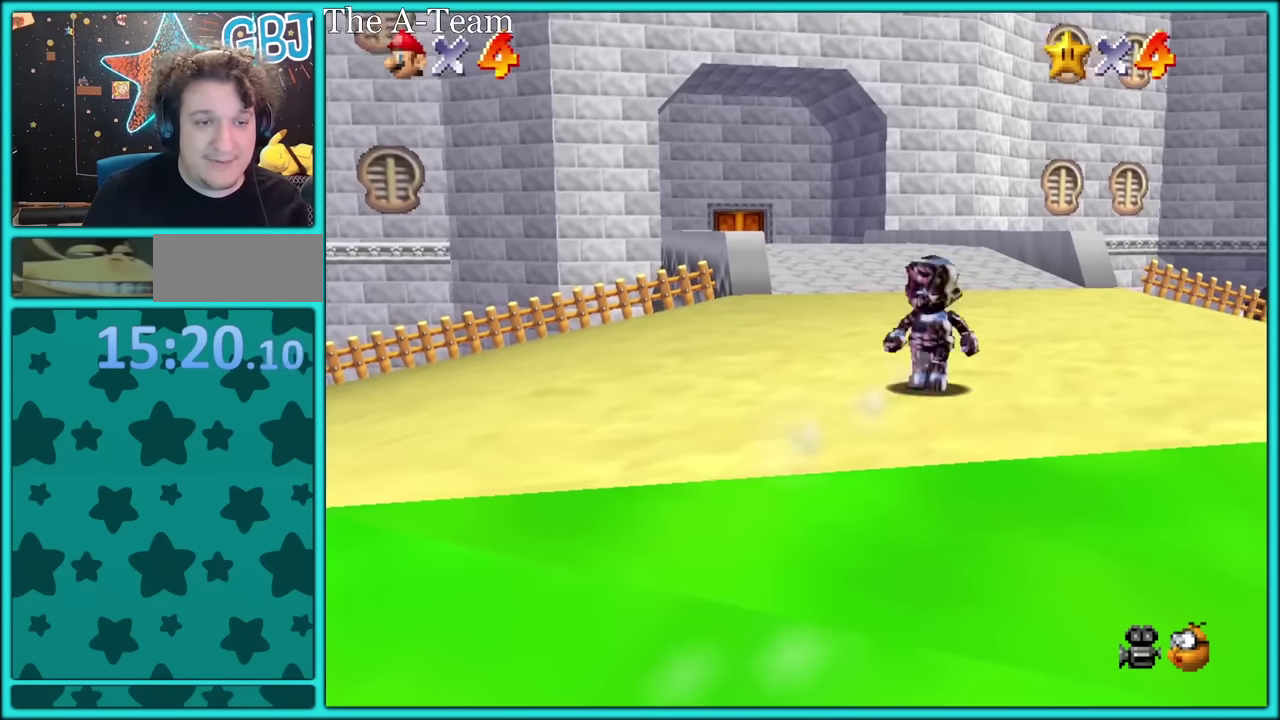
{"buttons": [], "left_stick": "down", "events": [[217, "left_stick", "down-right"], [433, "left_stick", "down"]]}
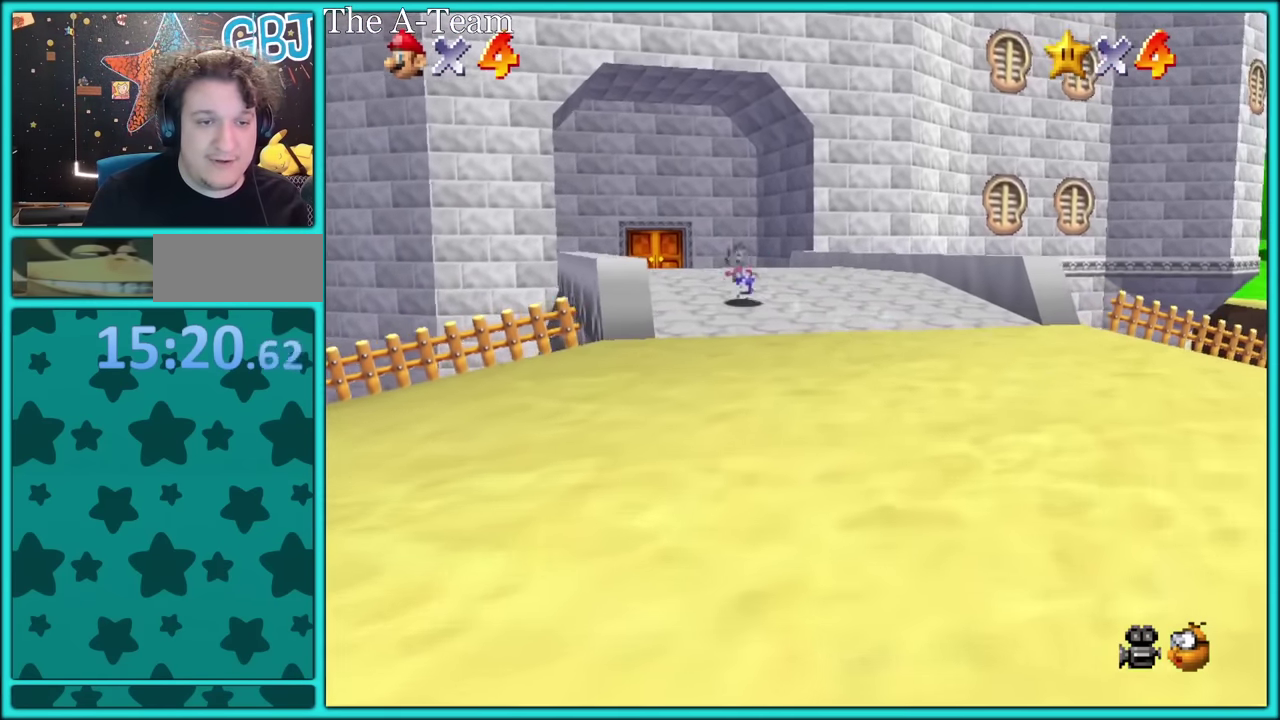
{"buttons": [], "left_stick": "down", "events": []}